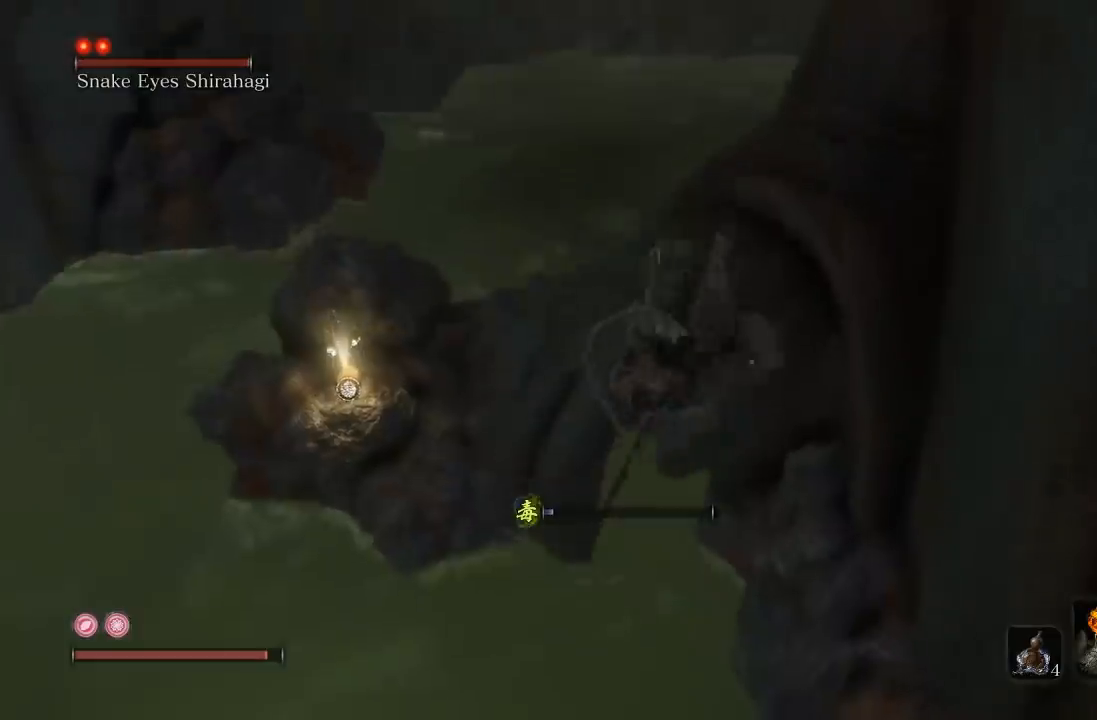
Gameplay with a controller (Xbox layout); each line is a JSON object with the inputs held at the frame after it (dt_ms = milliseconds from this image to that frame). "button_events" lists button changes between this image and that frame as [ms after this image, input, new state], when the widget could be followed in between (sticks are given only as held states). Not read: L2 R2.
{"dt_ms": 500, "buttons": [], "left_stick": "up-left", "right_stick": "center", "button_events": []}
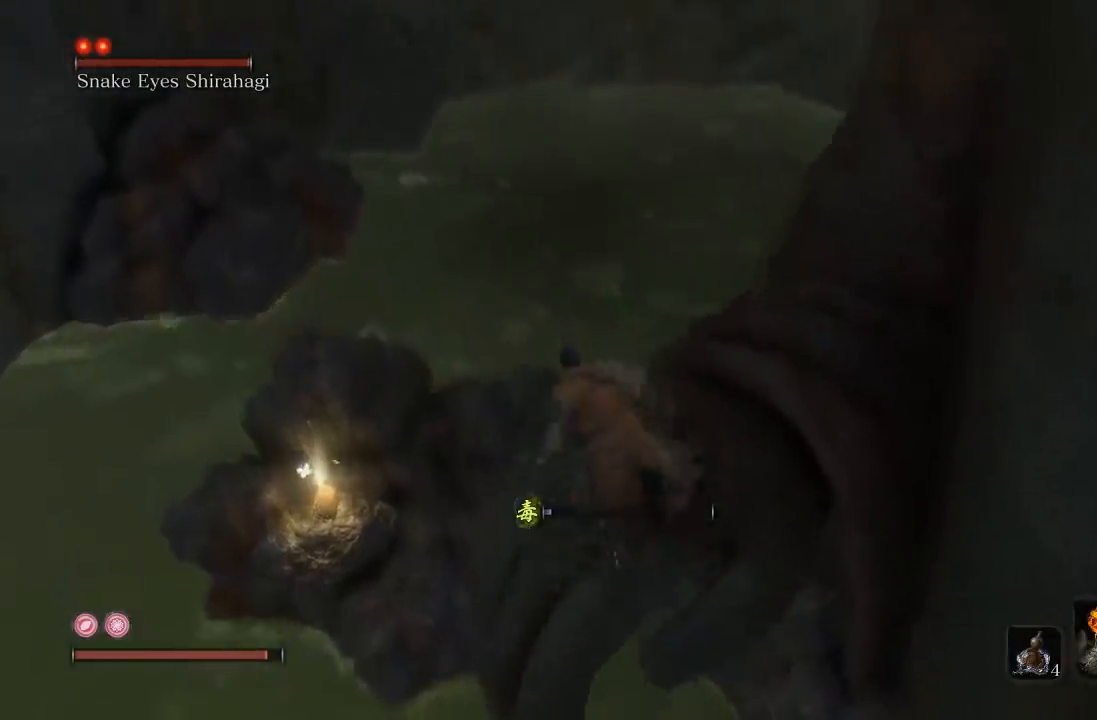
{"dt_ms": 1000, "buttons": [], "left_stick": "down-right", "right_stick": "up-right", "button_events": [[33, "A", "down"], [117, "A", "up"]]}
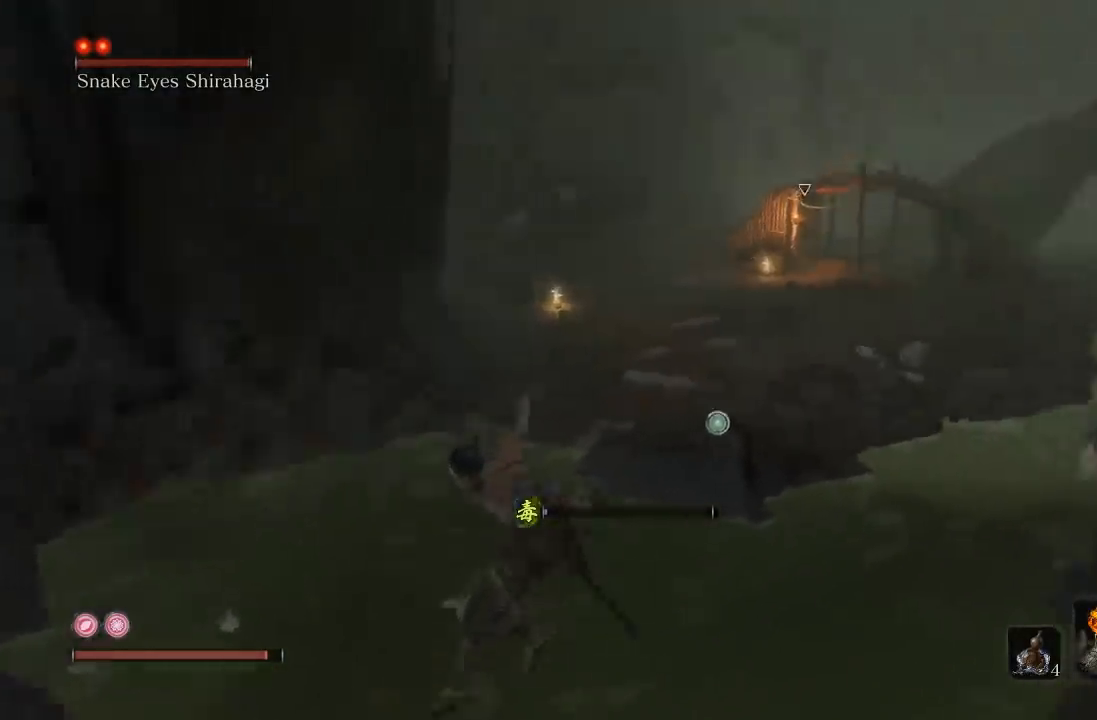
{"dt_ms": 500, "buttons": [], "left_stick": "center", "right_stick": "center", "button_events": []}
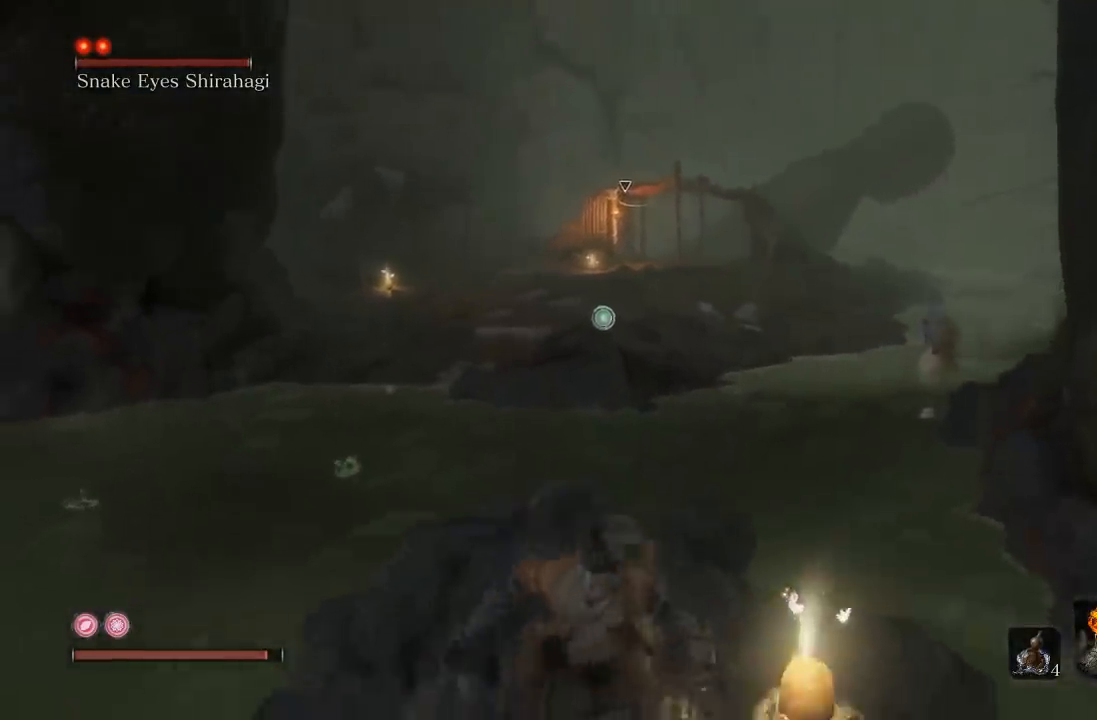
{"dt_ms": 500, "buttons": [], "left_stick": "center", "right_stick": "center", "button_events": [[33, "X", "down"], [183, "X", "up"]]}
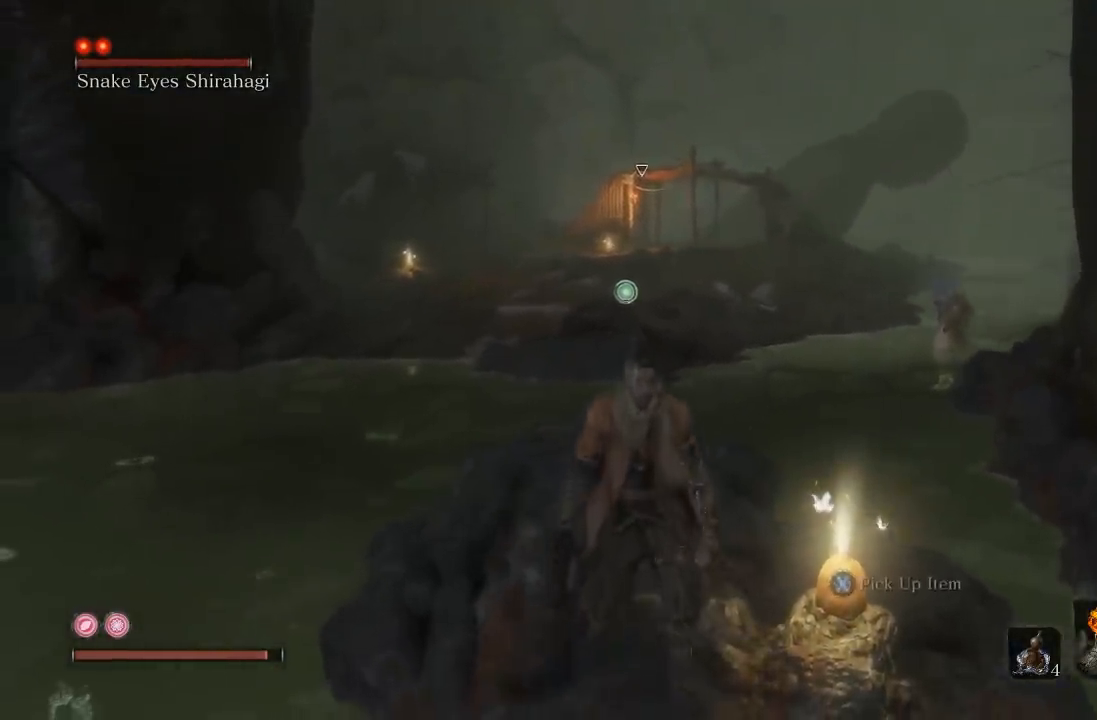
{"dt_ms": 500, "buttons": [], "left_stick": "center", "right_stick": "center", "button_events": [[350, "X", "down"], [483, "X", "up"]]}
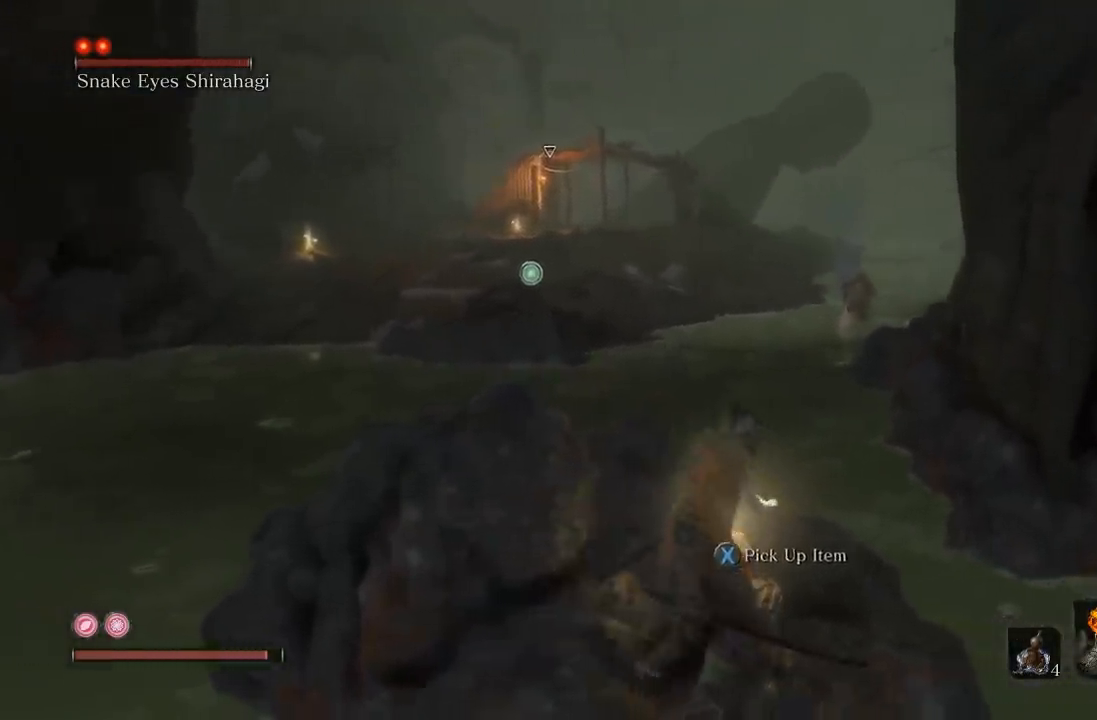
{"dt_ms": 500, "buttons": [], "left_stick": "center", "right_stick": "center", "button_events": []}
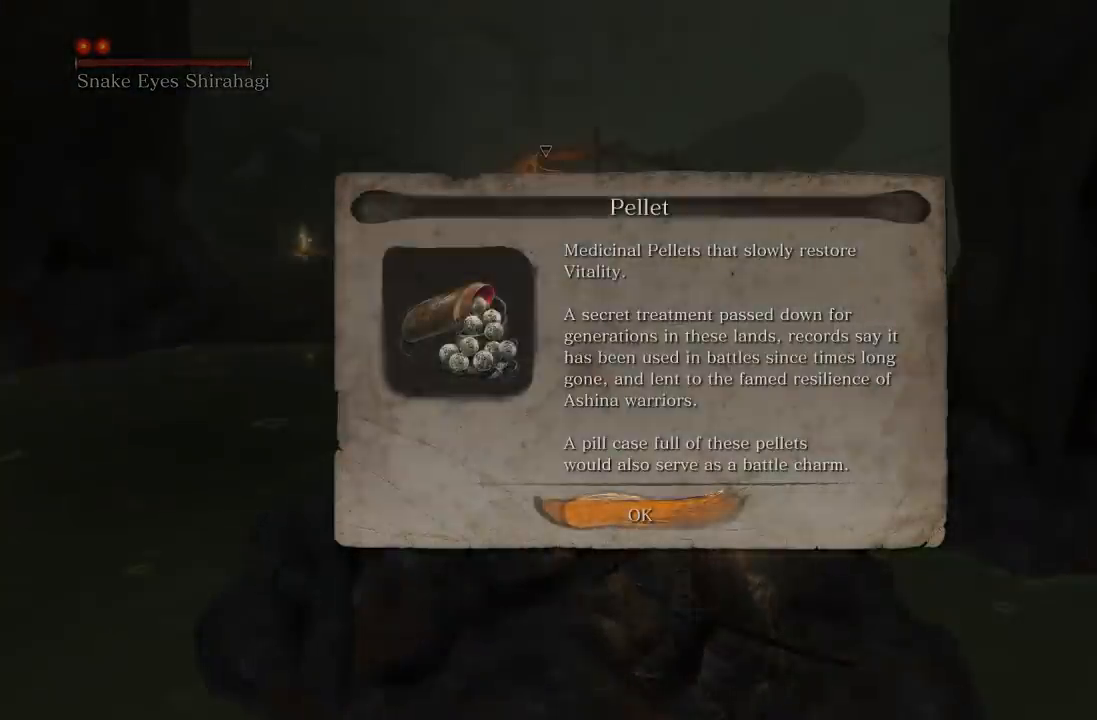
{"dt_ms": 500, "buttons": [], "left_stick": "center", "right_stick": "center", "button_events": [[67, "A", "down"], [167, "A", "up"]]}
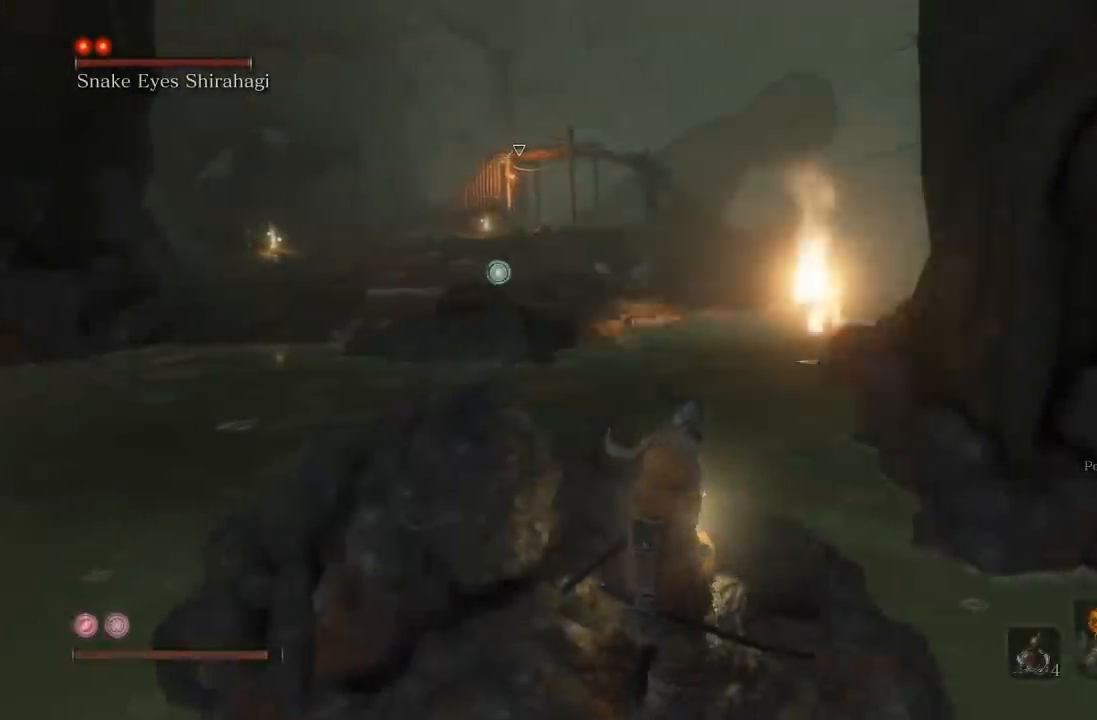
{"dt_ms": 500, "buttons": [], "left_stick": "down", "right_stick": "left", "button_events": []}
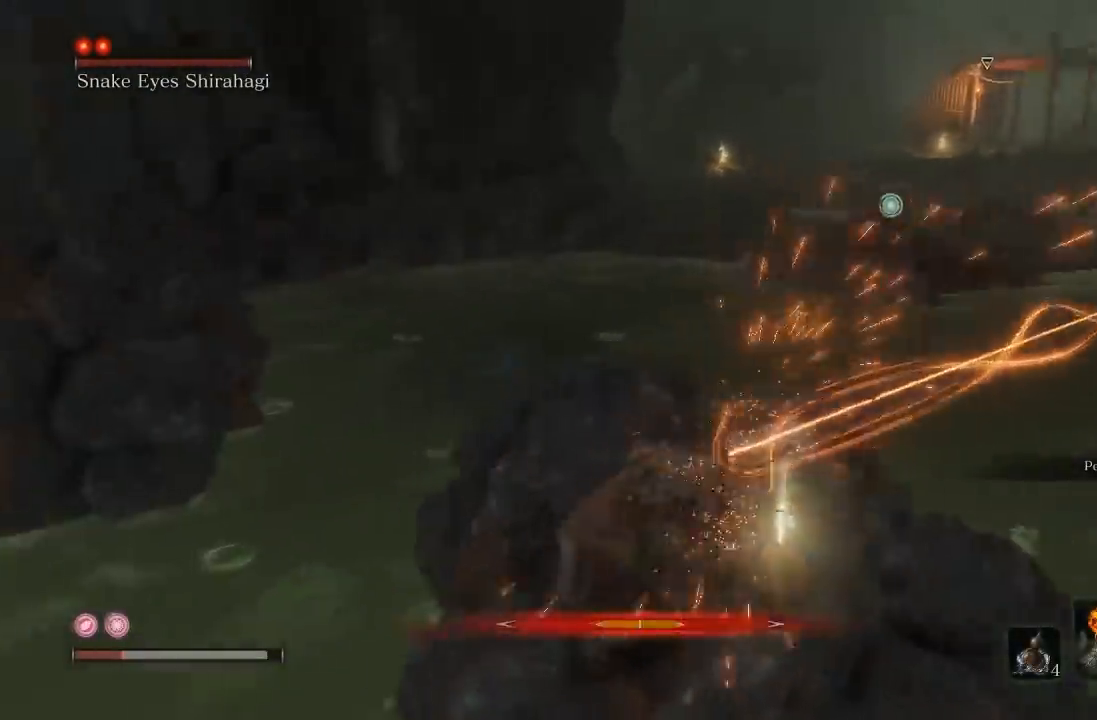
{"dt_ms": 500, "buttons": ["A"], "left_stick": "down-left", "right_stick": "center", "button_events": [[483, "A", "down"]]}
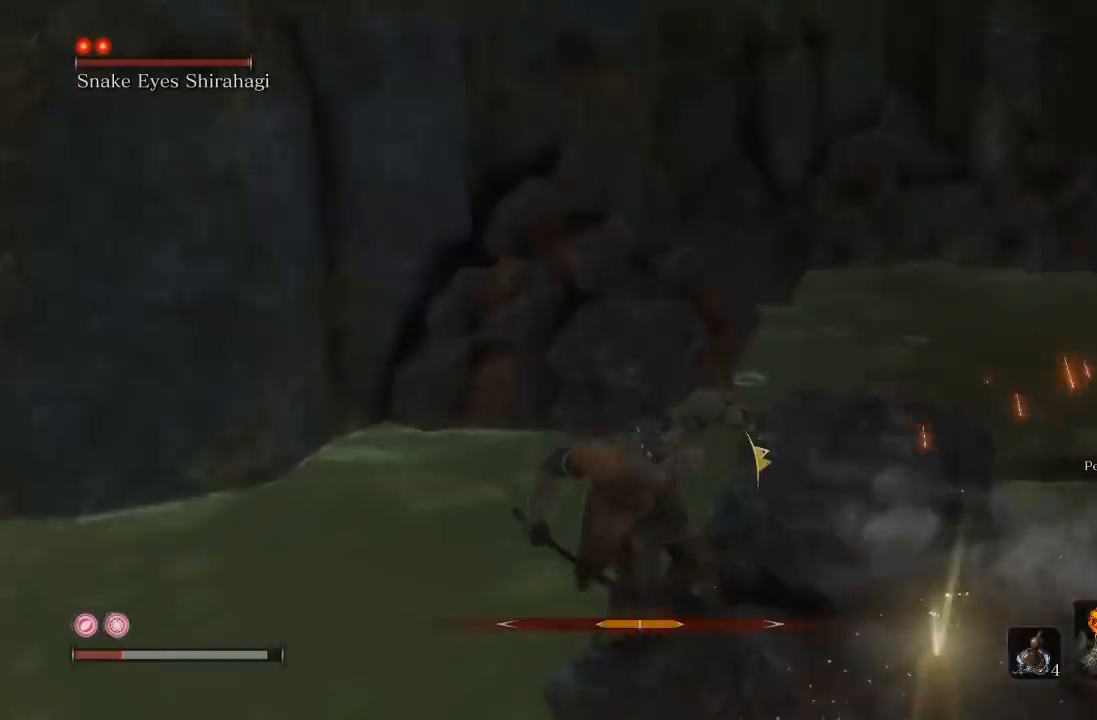
{"dt_ms": 500, "buttons": [], "left_stick": "up", "right_stick": "left", "button_events": [[83, "A", "up"]]}
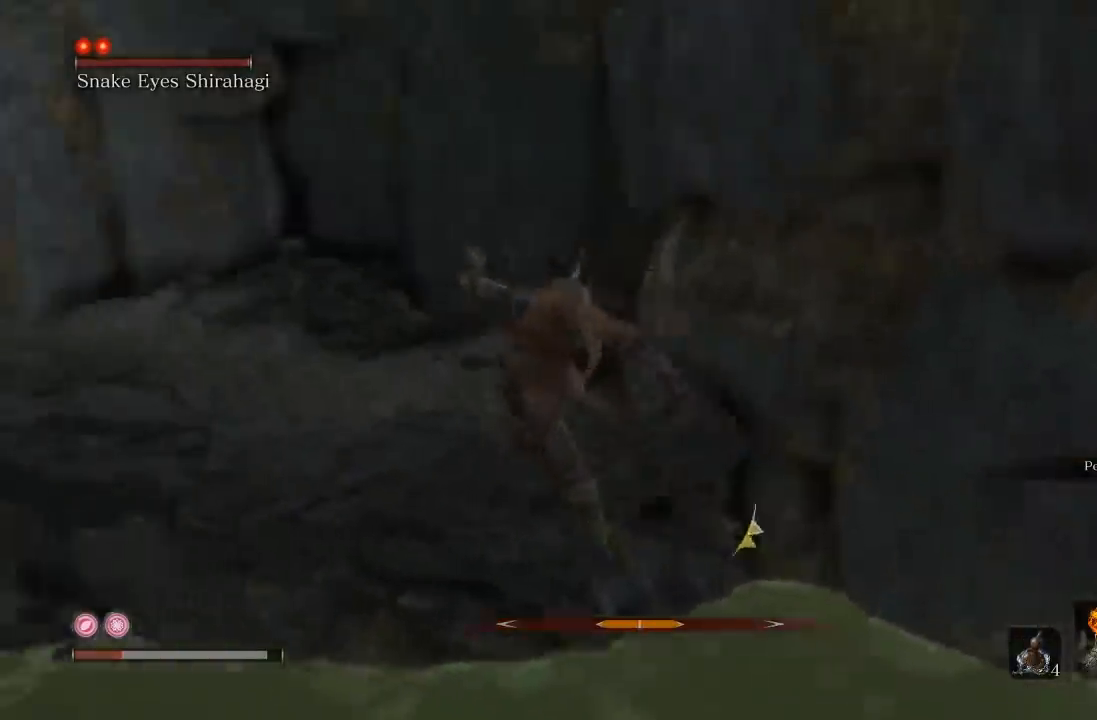
{"dt_ms": 500, "buttons": [], "left_stick": "up", "right_stick": "center", "button_events": []}
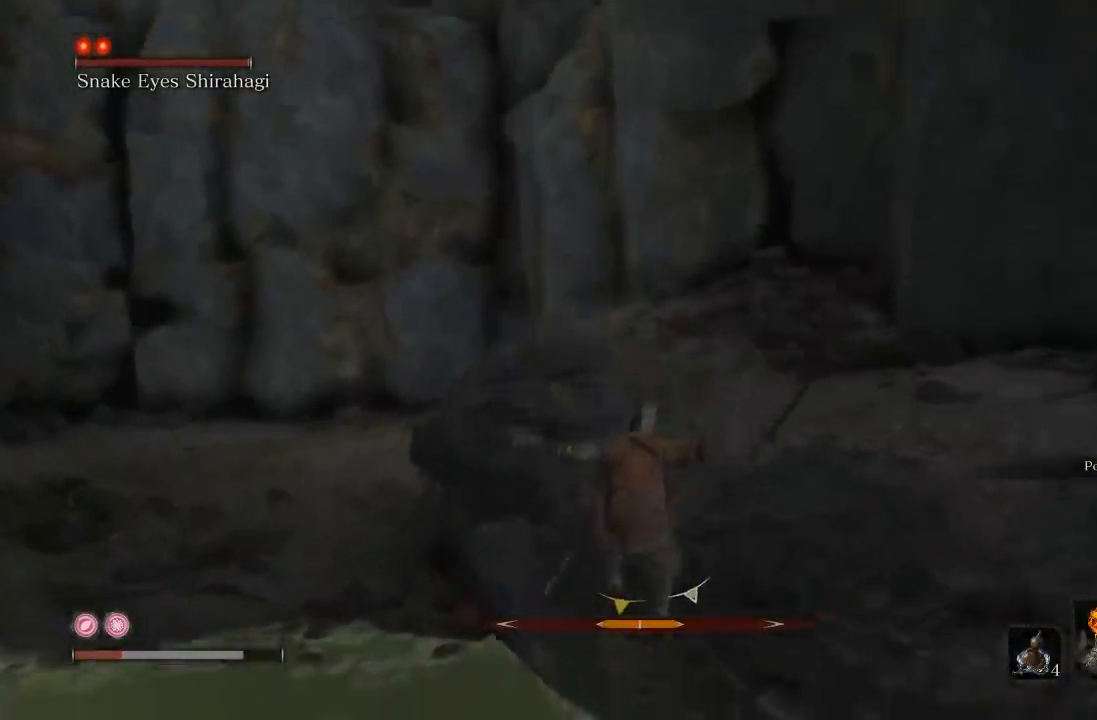
{"dt_ms": 500, "buttons": [], "left_stick": "up-left", "right_stick": "center", "button_events": [[300, "A", "down"], [417, "A", "up"]]}
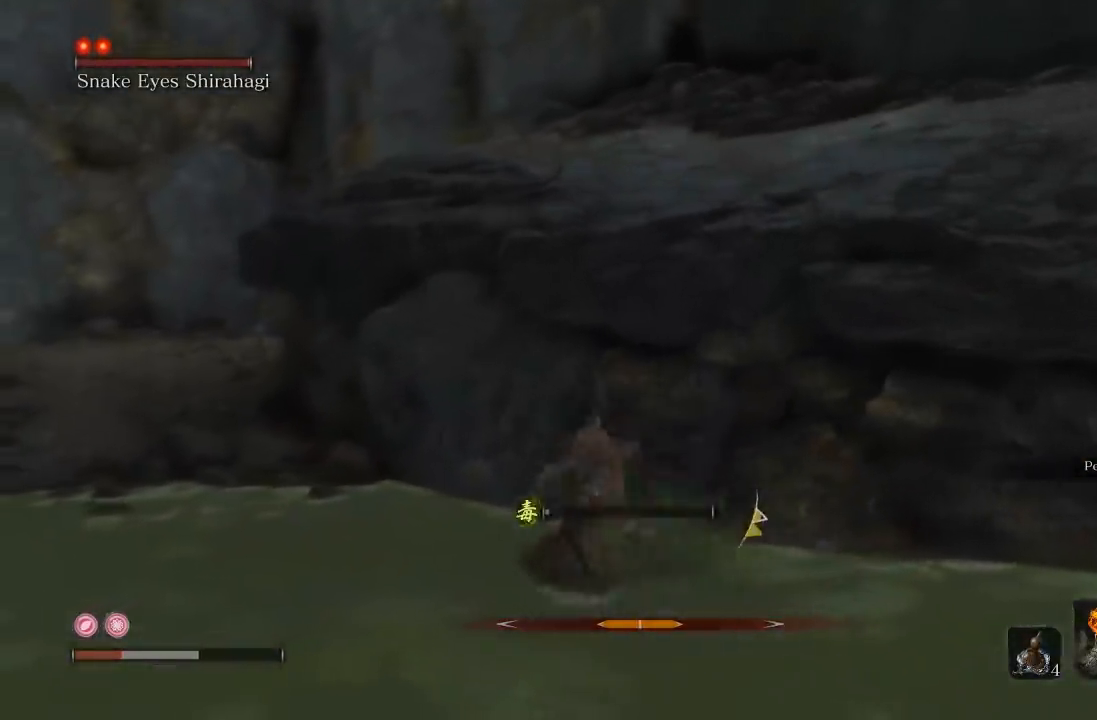
{"dt_ms": 500, "buttons": ["A"], "left_stick": "up-left", "right_stick": "center", "button_events": [[483, "A", "down"]]}
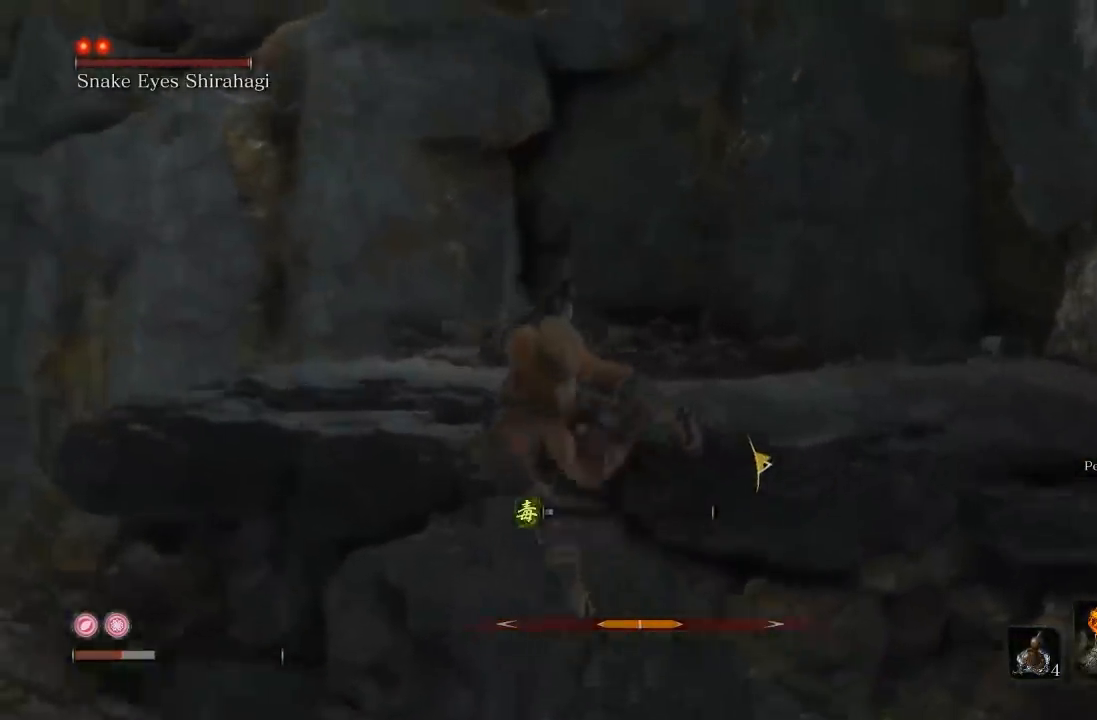
{"dt_ms": 500, "buttons": [], "left_stick": "up-left", "right_stick": "center", "button_events": [[117, "A", "up"], [217, "A", "down"], [333, "A", "up"]]}
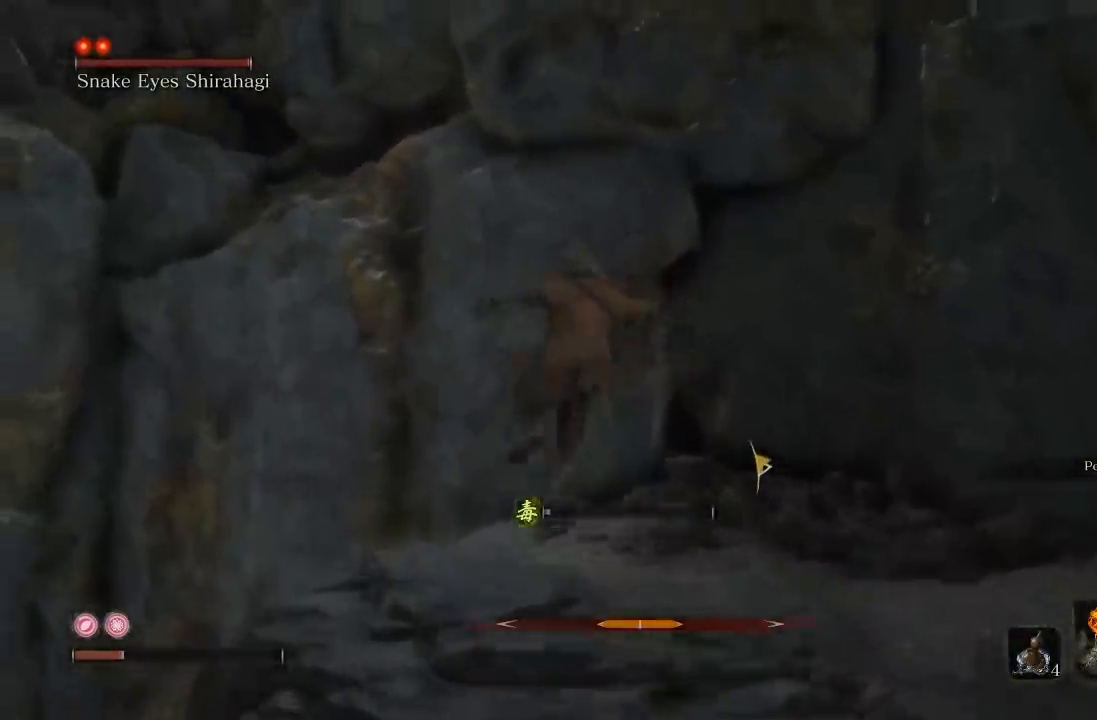
{"dt_ms": 500, "buttons": [], "left_stick": "up-left", "right_stick": "down-left", "button_events": []}
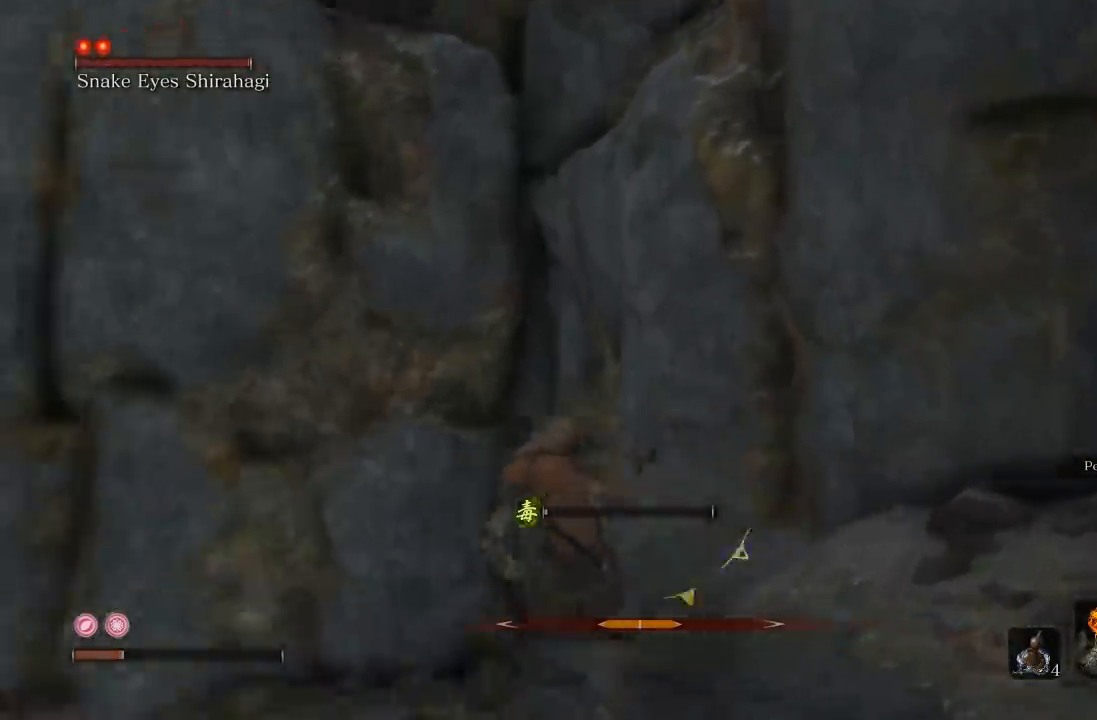
{"dt_ms": 500, "buttons": [], "left_stick": "up", "right_stick": "up-left", "button_events": []}
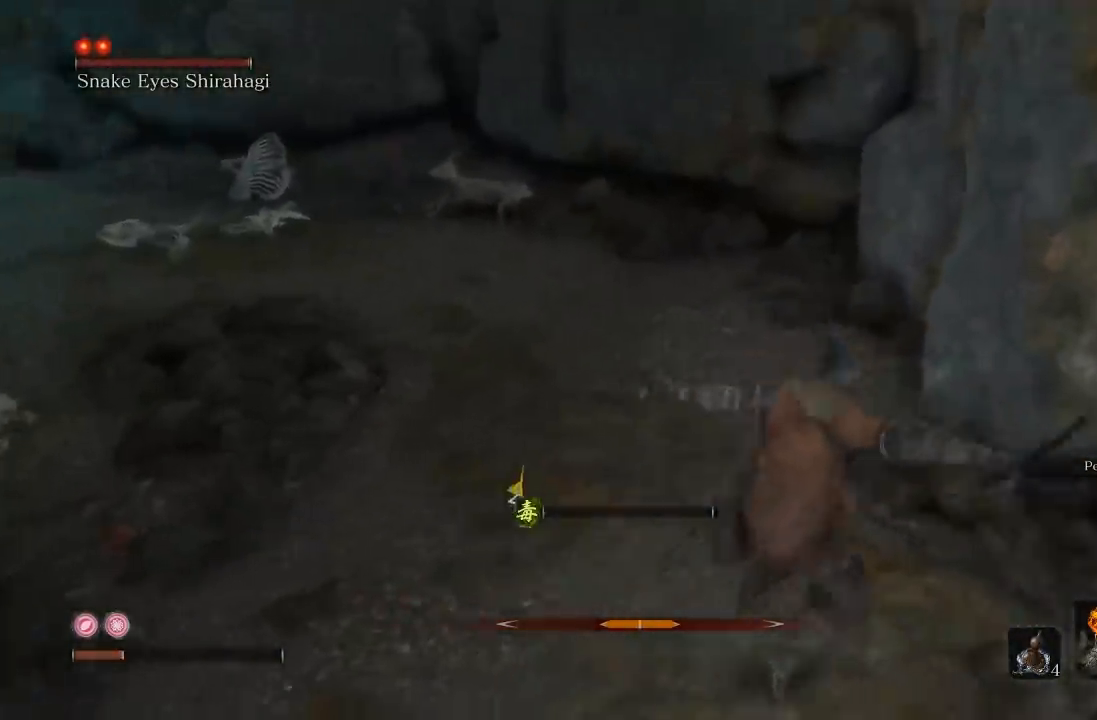
{"dt_ms": 500, "buttons": [], "left_stick": "up", "right_stick": "left"}
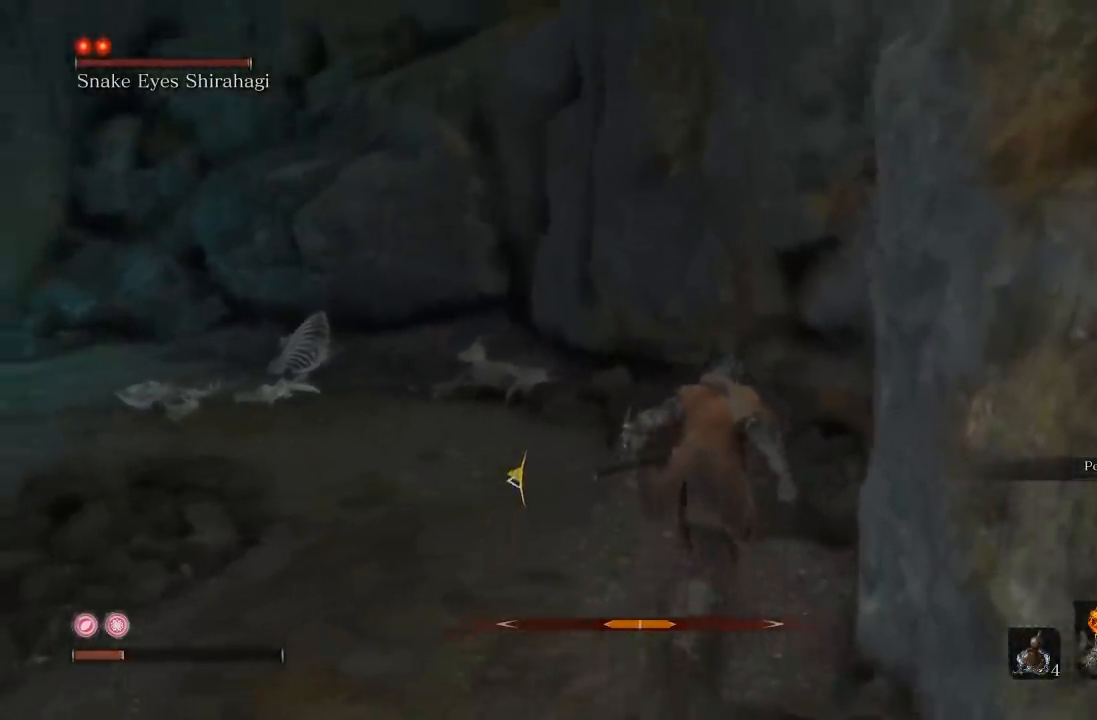
{"dt_ms": 500, "buttons": [], "left_stick": "up", "right_stick": "down-left", "button_events": []}
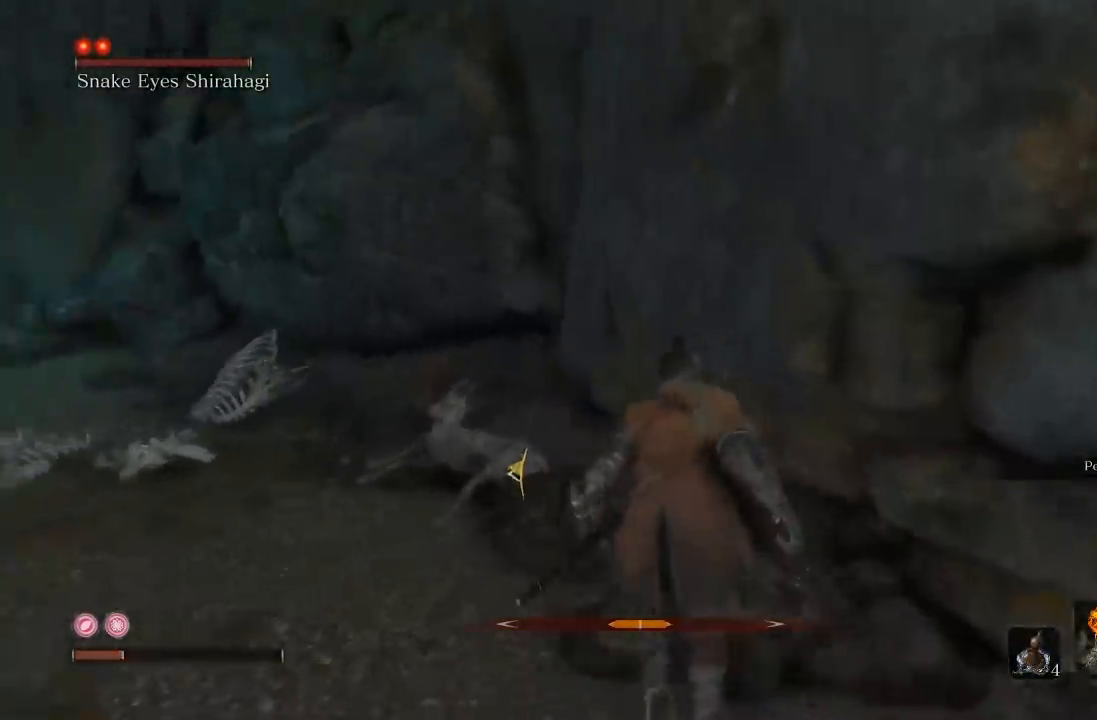
{"dt_ms": 500, "buttons": [], "left_stick": "up", "right_stick": "center", "button_events": []}
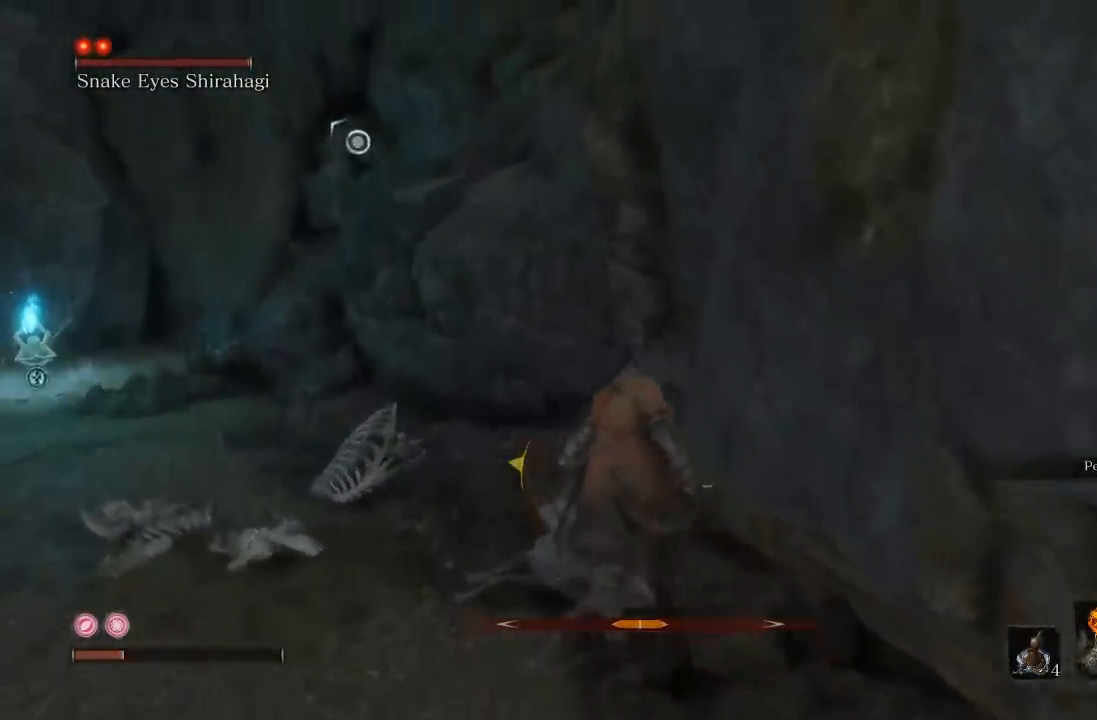
{"dt_ms": 500, "buttons": [], "left_stick": "up", "right_stick": "left", "button_events": []}
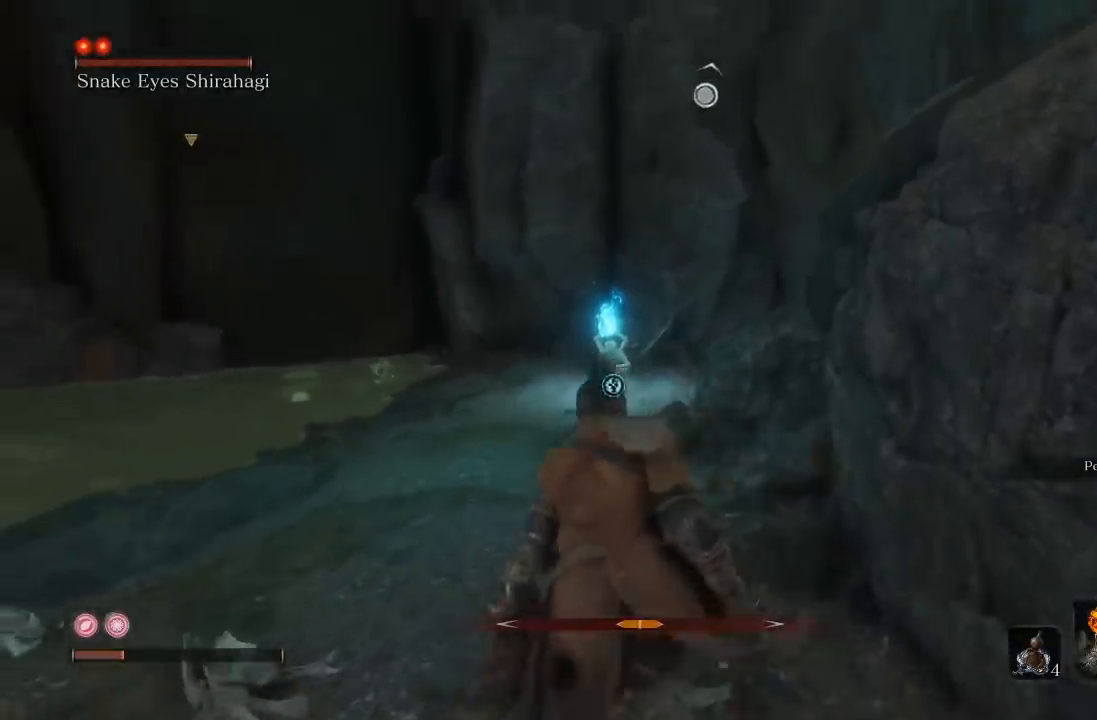
{"dt_ms": 500, "buttons": [], "left_stick": "up", "right_stick": "center", "button_events": []}
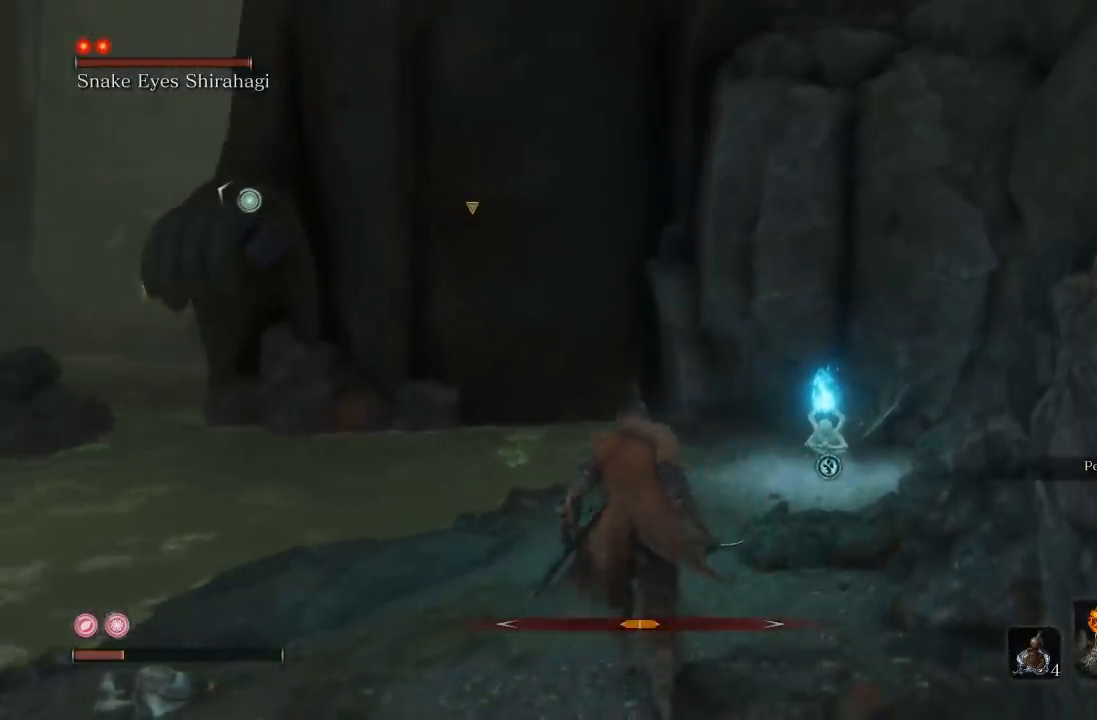
{"dt_ms": 500, "buttons": [], "left_stick": "up-right", "right_stick": "left", "button_events": []}
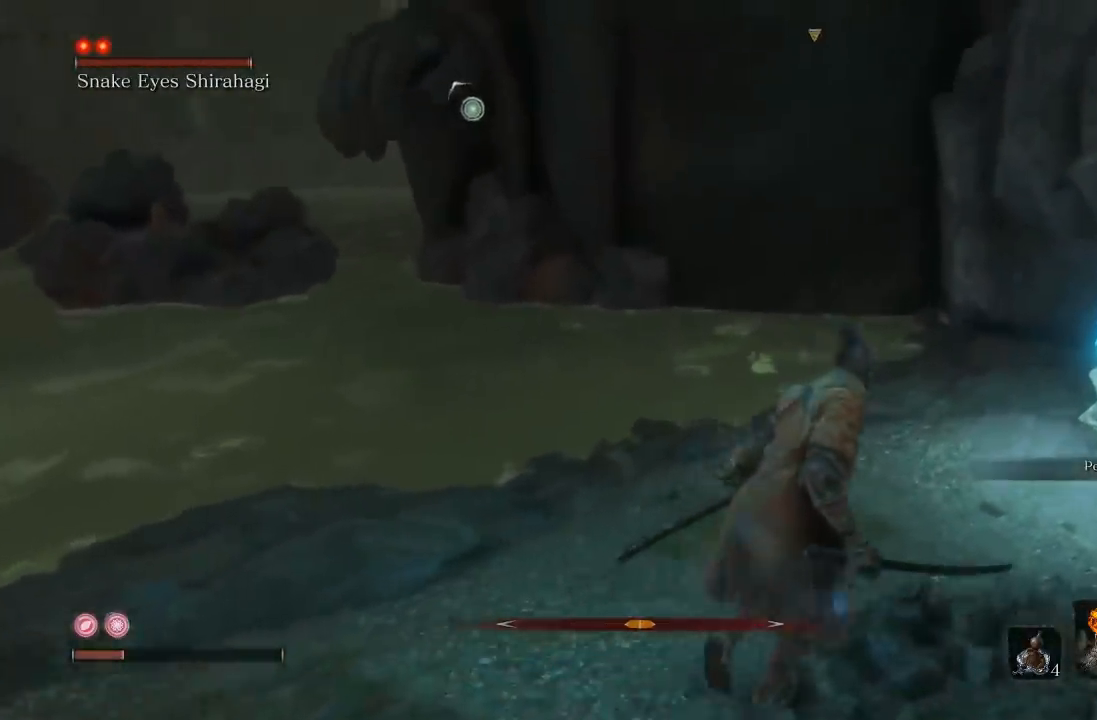
{"dt_ms": 500, "buttons": [], "left_stick": "center", "right_stick": "center", "button_events": []}
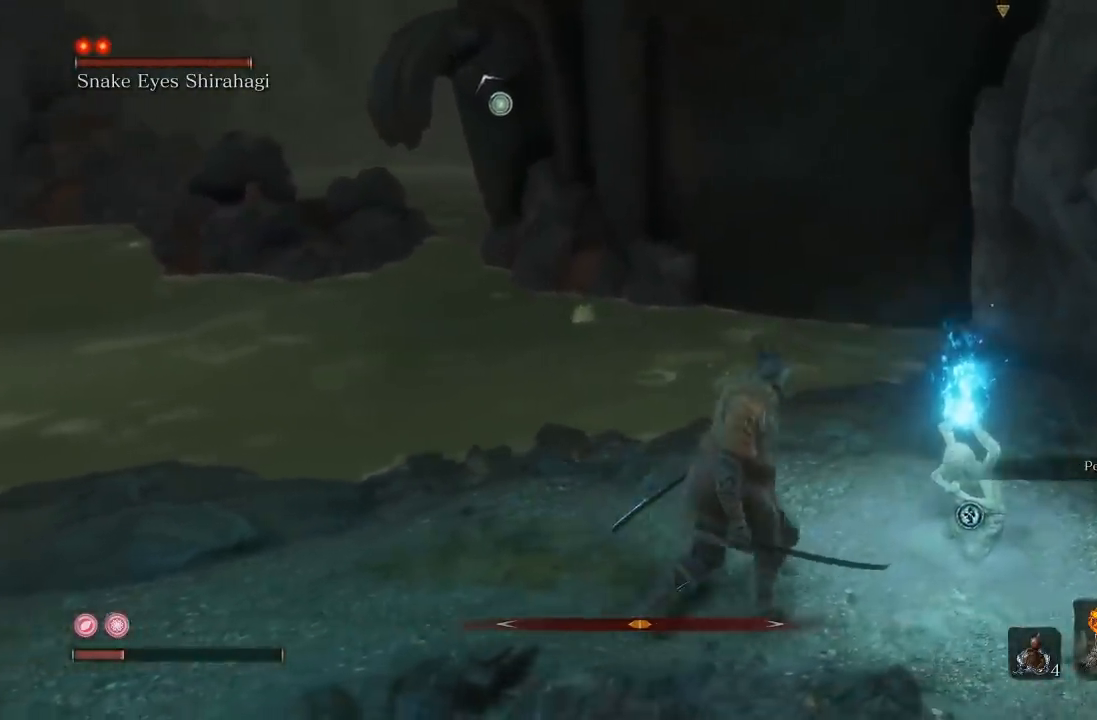
{"dt_ms": 500, "buttons": [], "left_stick": "center", "right_stick": "center", "button_events": []}
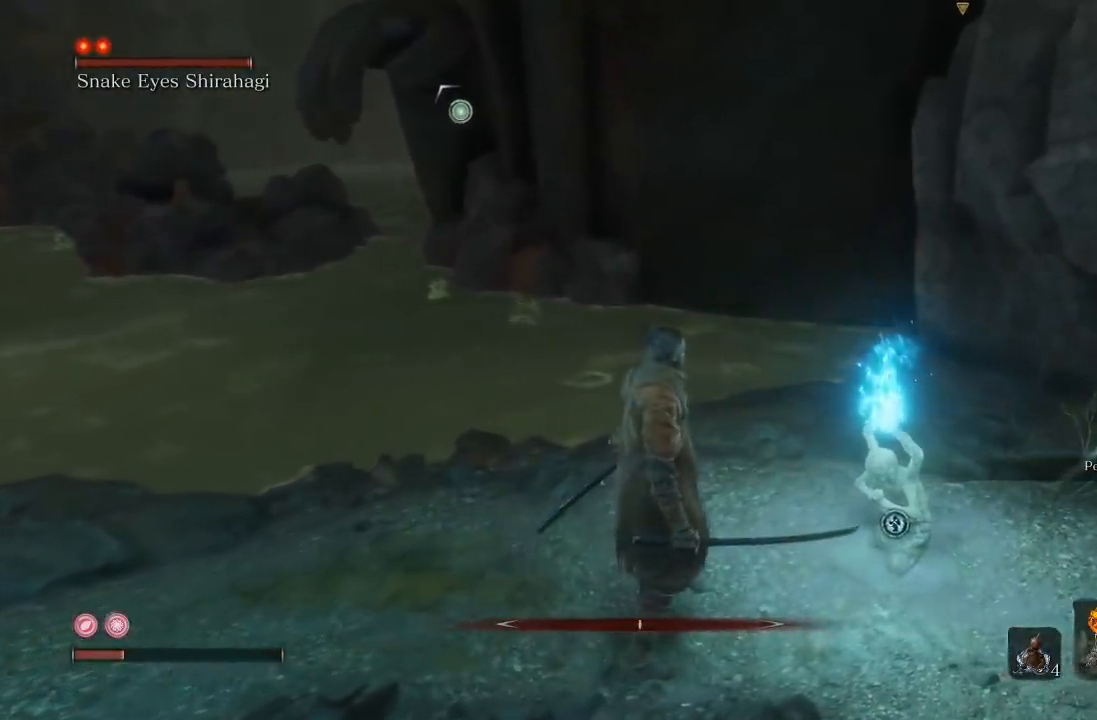
{"dt_ms": 500, "buttons": ["DPAD_UP"], "left_stick": "center", "right_stick": "center", "button_events": [[500, "DPAD_UP", "down"]]}
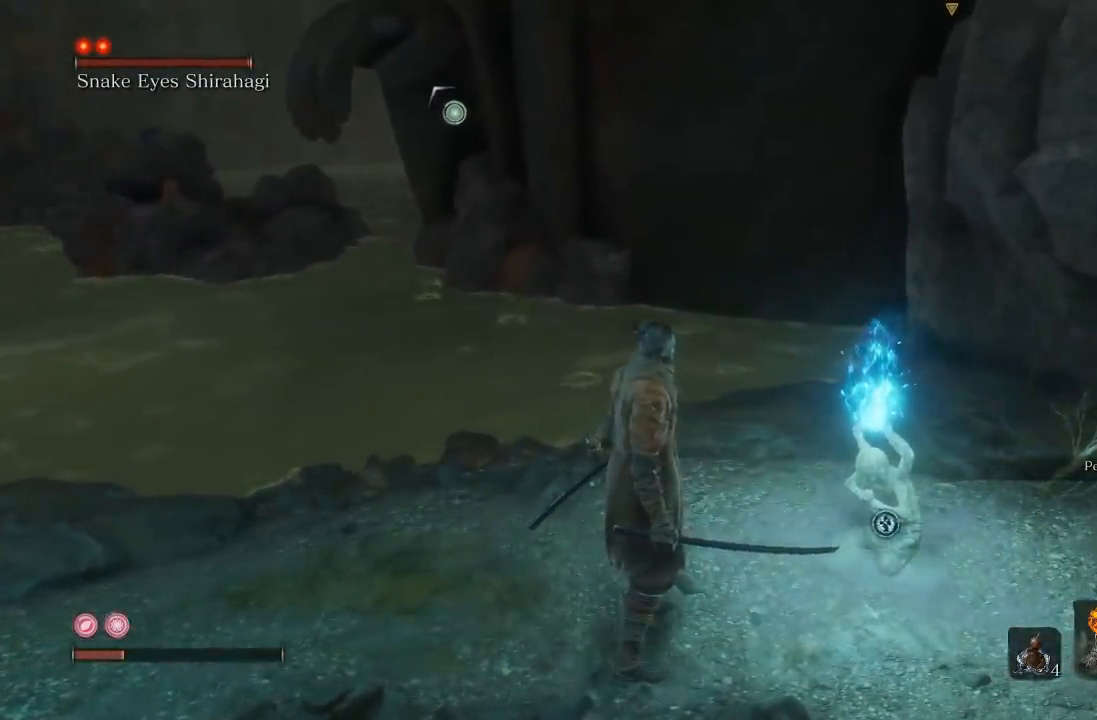
{"dt_ms": 500, "buttons": [], "left_stick": "center", "right_stick": "center", "button_events": [[133, "DPAD_UP", "up"]]}
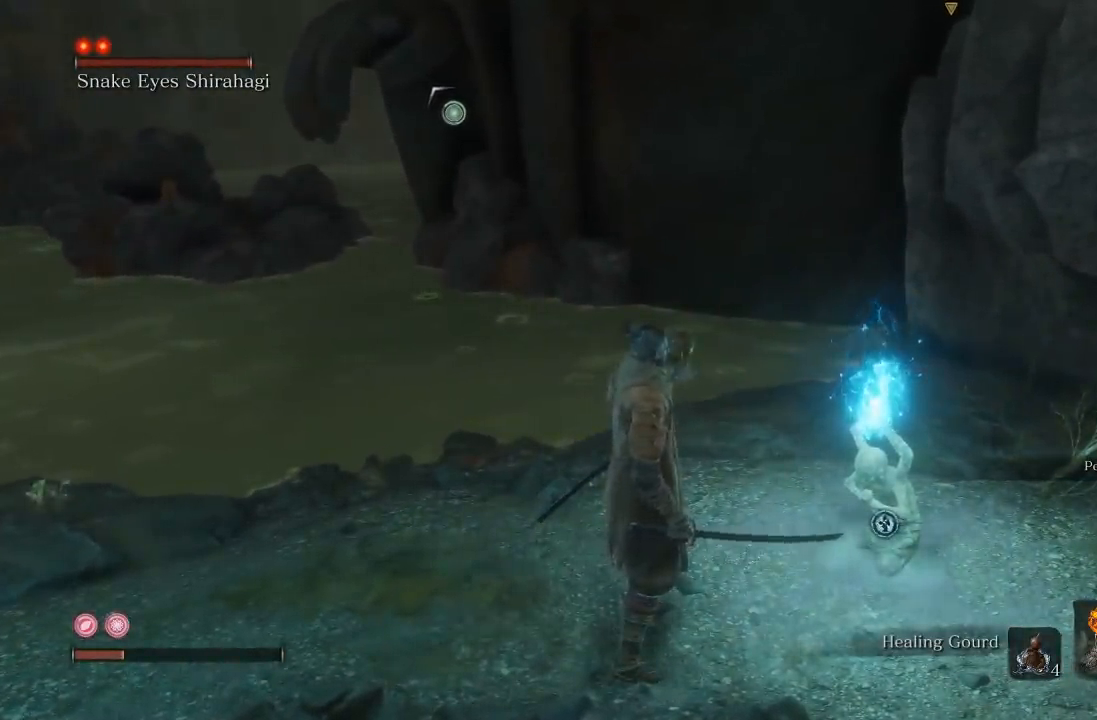
{"dt_ms": 500, "buttons": [], "left_stick": "center", "right_stick": "center", "button_events": []}
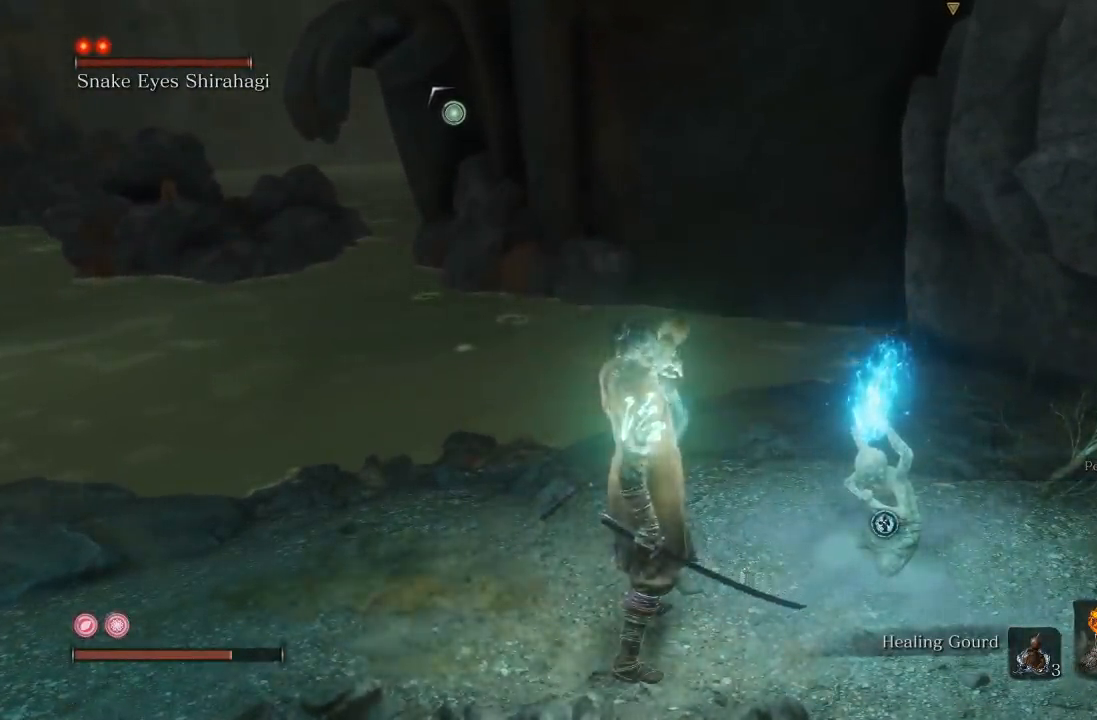
{"dt_ms": 500, "buttons": [], "left_stick": "center", "right_stick": "center", "button_events": []}
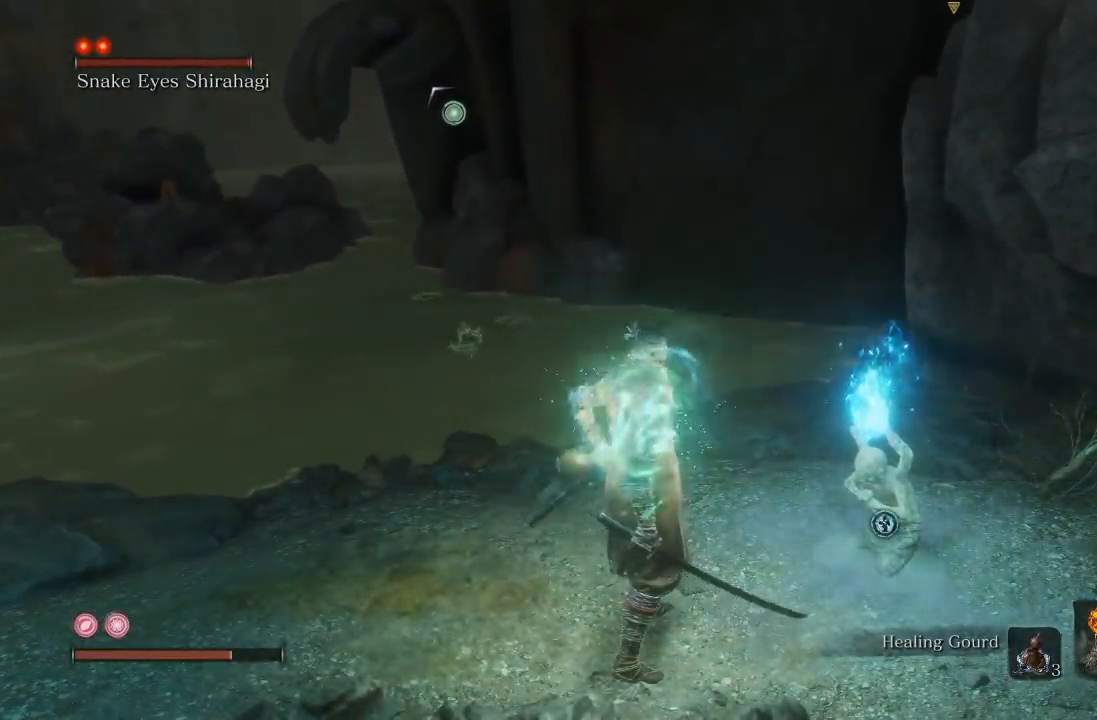
{"dt_ms": 500, "buttons": [], "left_stick": "center", "right_stick": "center", "button_events": []}